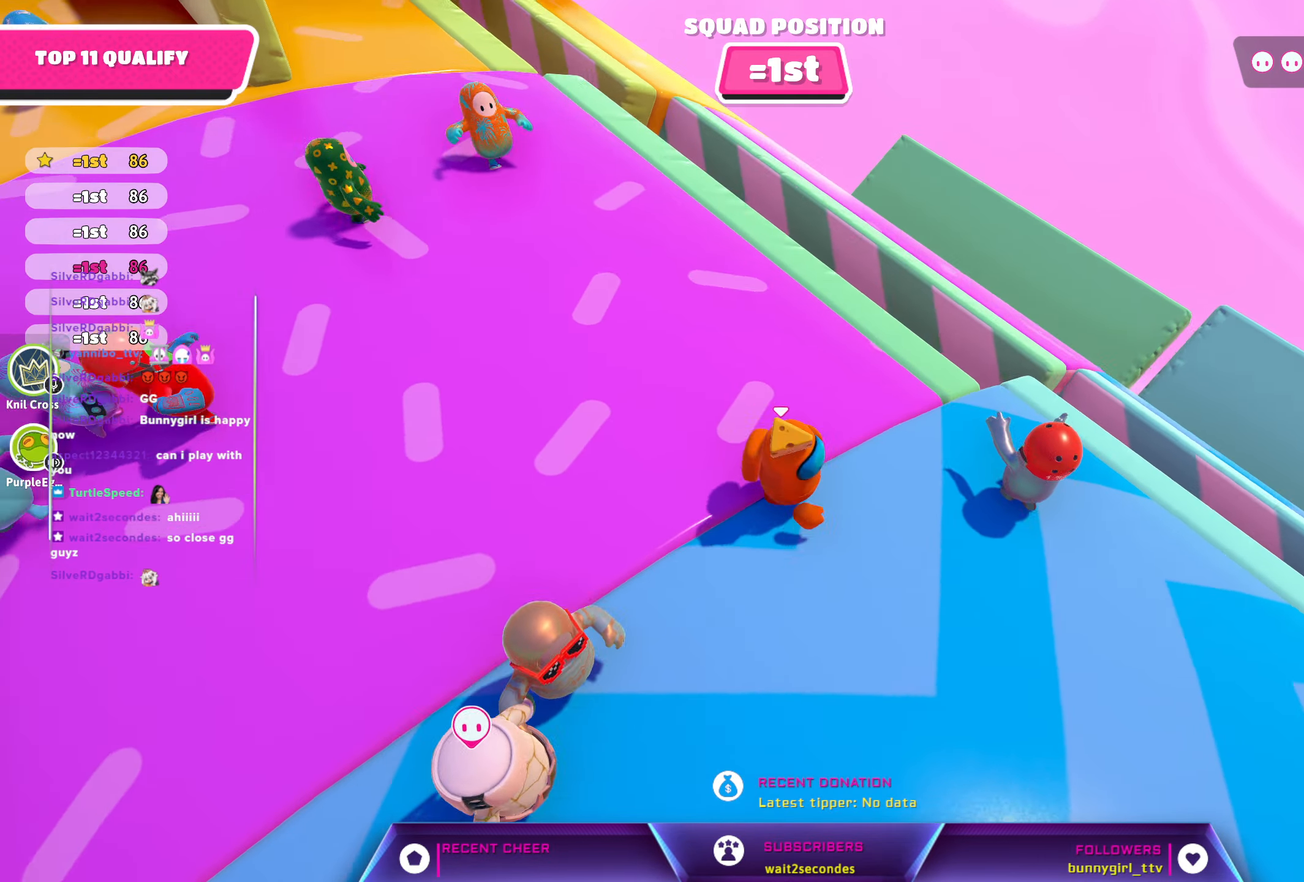
Gameplay with a controller (Xbox layout); each line is a JSON object with the inputs held at the frame after it. "events" lists button and stick changes between this image and that frame as [ms after this image, input, new state], when the widget could be followed in between.
{"buttons": ["R2"], "left_stick": "up", "right_stick": "center", "events": [[83, "left_stick", "up-right"], [250, "R2", "down"], [400, "left_stick", "up"]]}
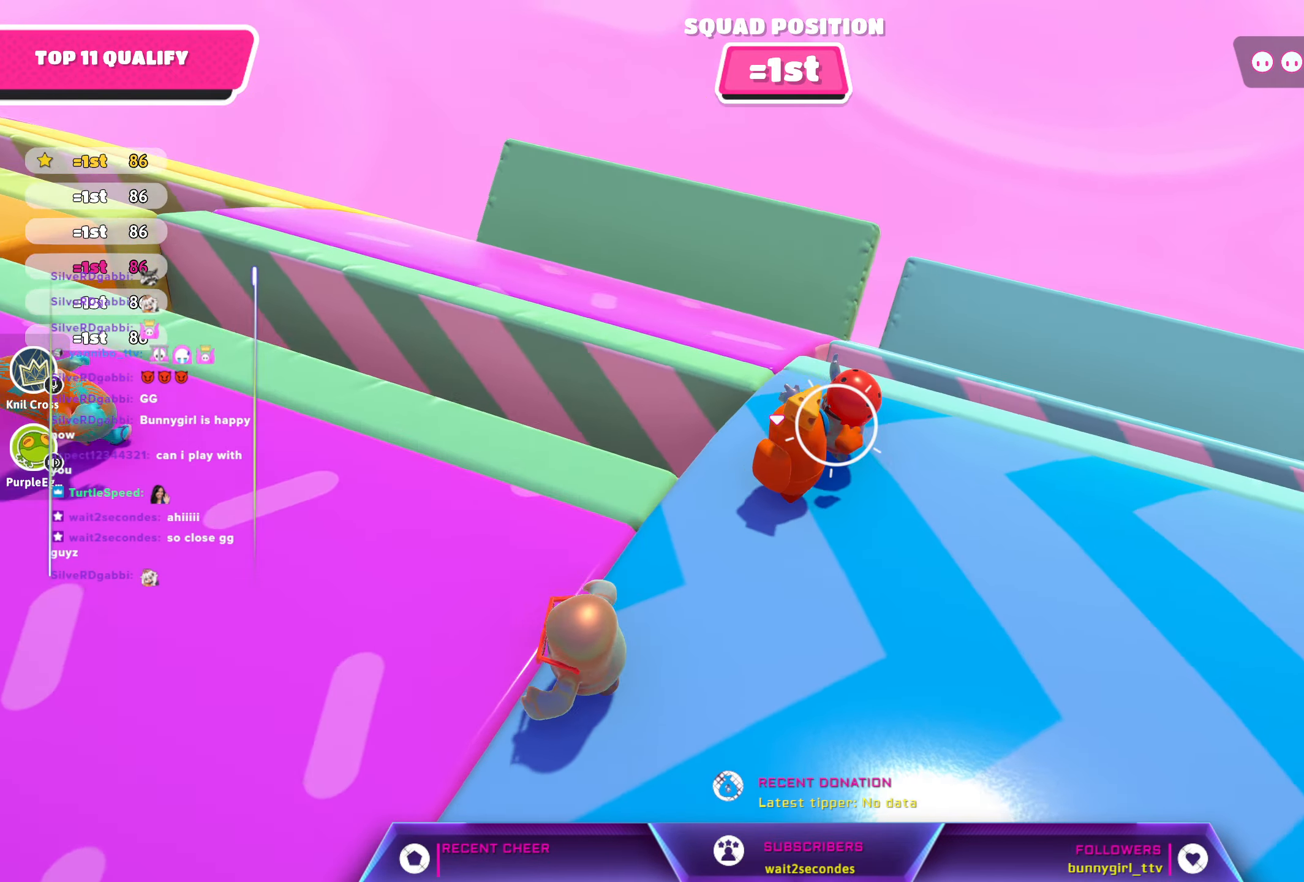
{"buttons": [], "left_stick": "left", "right_stick": "center", "events": [[150, "left_stick", "up-right"], [266, "left_stick", "center"], [333, "left_stick", "left"], [350, "right_stick", "up-left"], [466, "right_stick", "center"], [483, "R2", "up"]]}
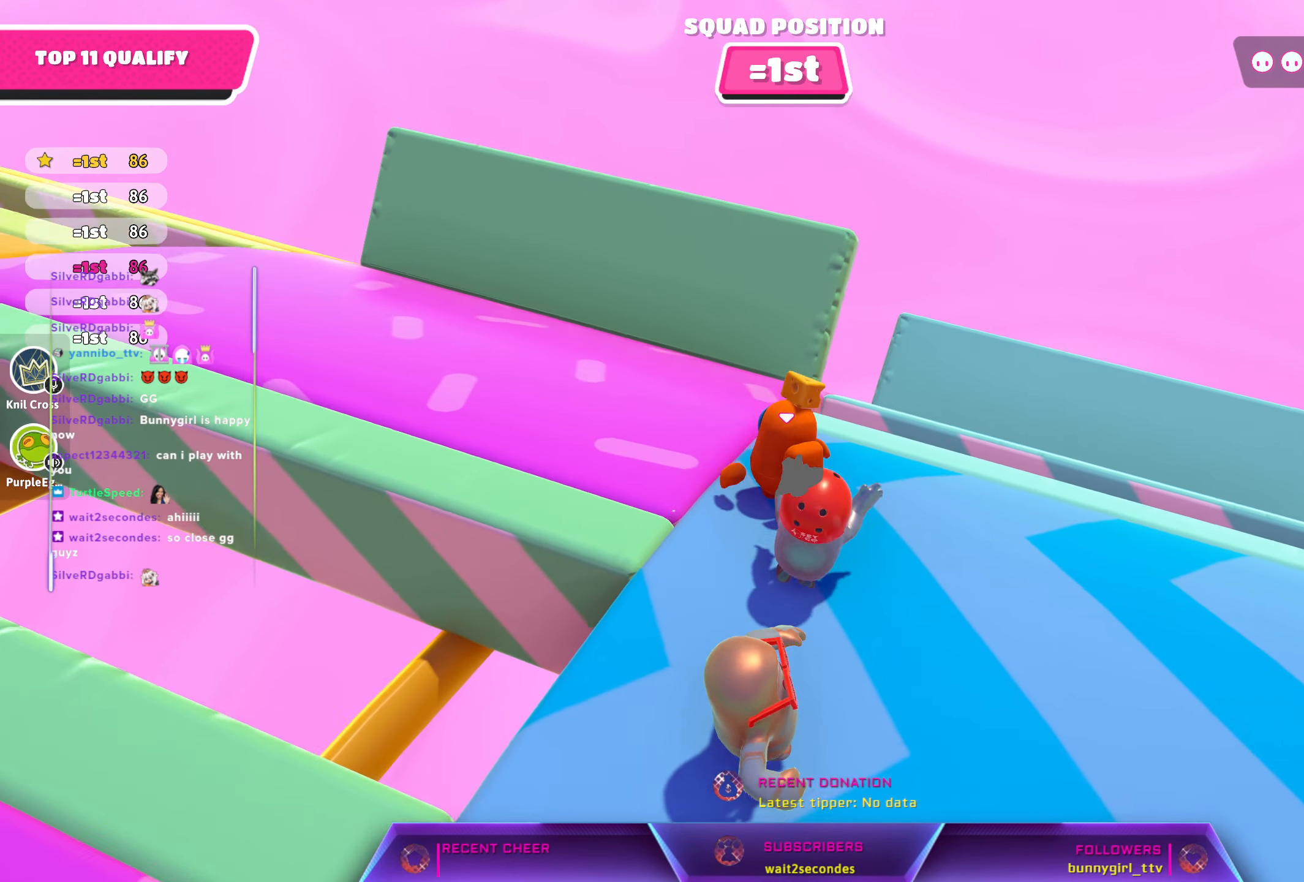
{"buttons": [], "left_stick": "up-left", "right_stick": "center", "events": [[433, "left_stick", "up-left"]]}
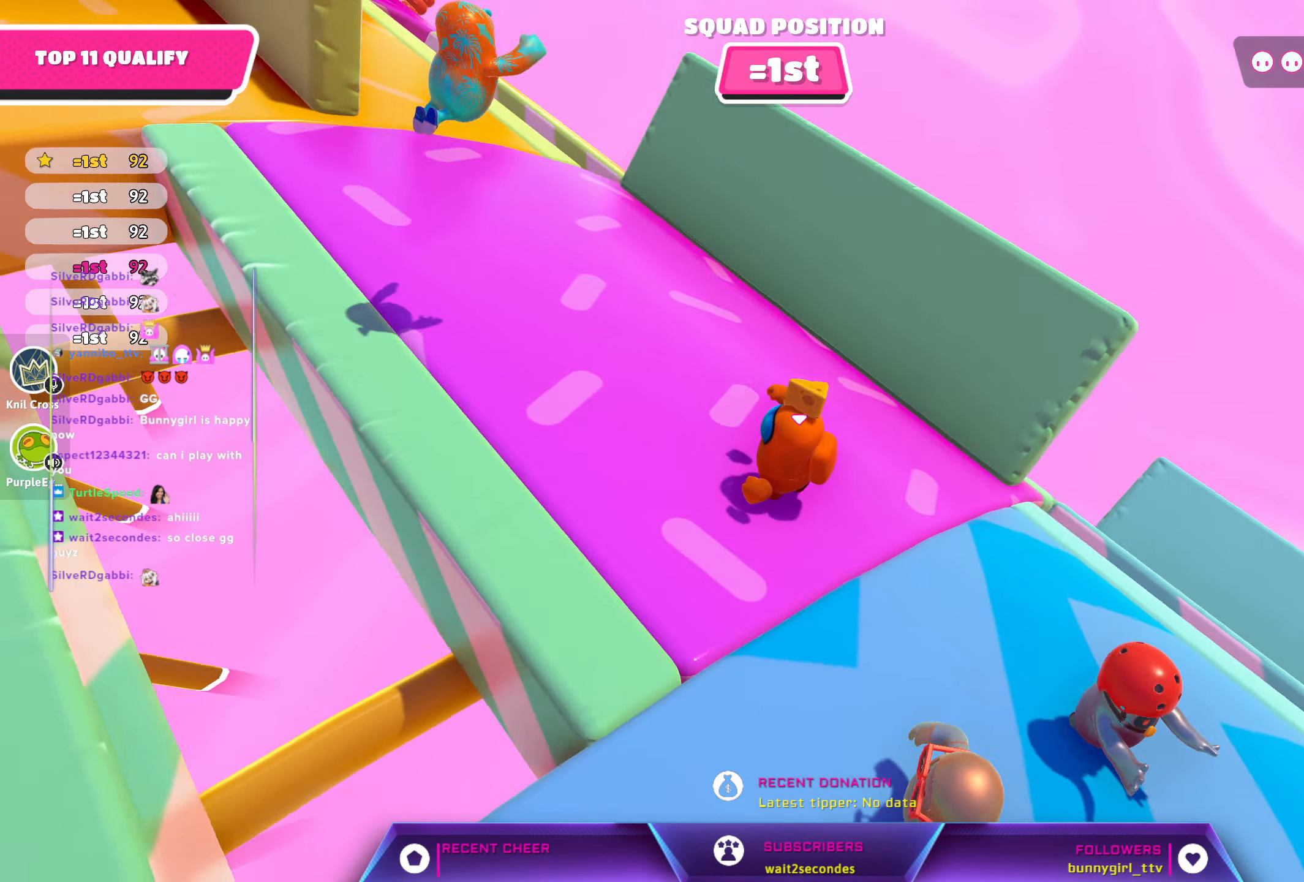
{"buttons": [], "left_stick": "up", "right_stick": "left", "events": [[16, "left_stick", "up"], [483, "right_stick", "left"]]}
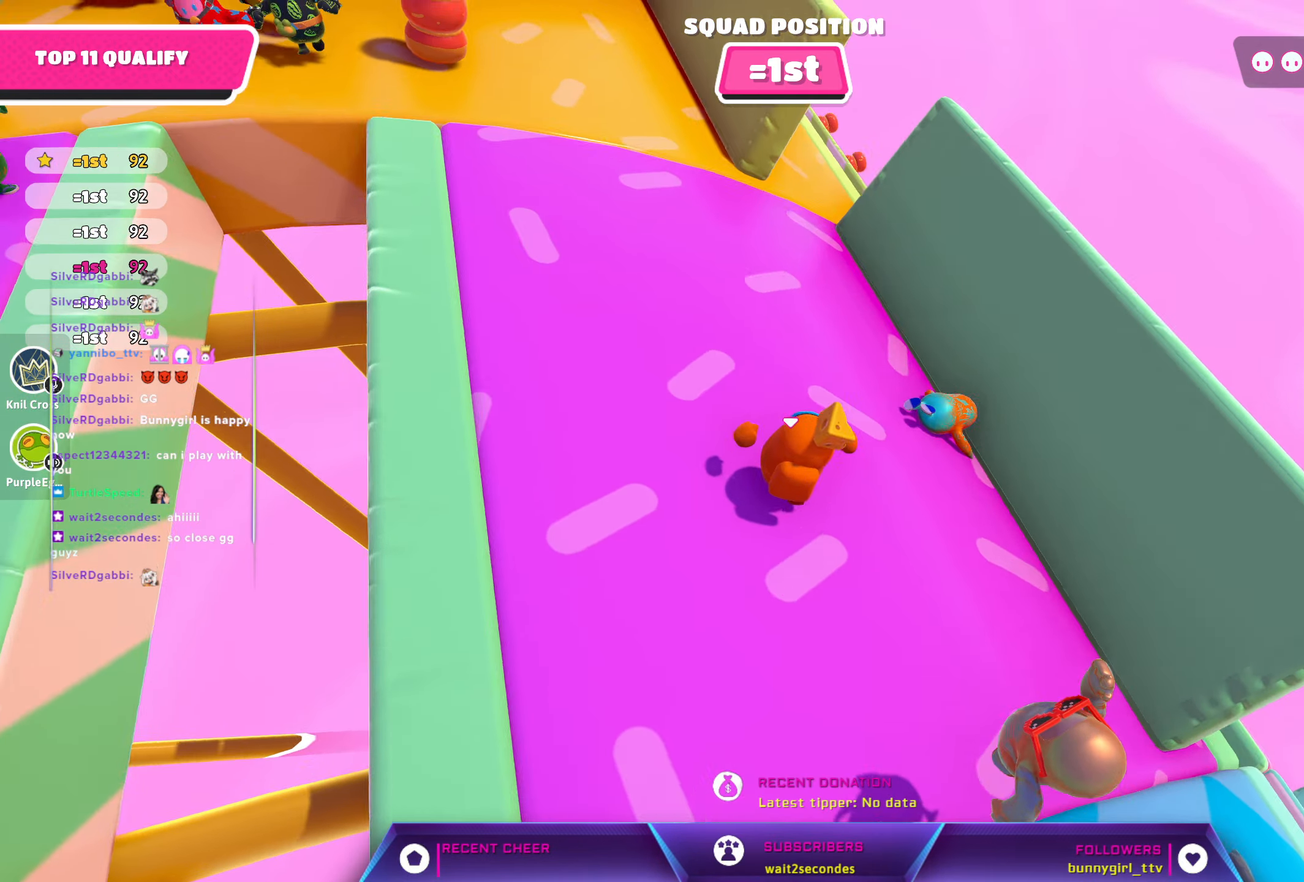
{"buttons": [], "left_stick": "up-right", "right_stick": "left", "events": [[83, "left_stick", "right"], [166, "left_stick", "down-right"], [233, "right_stick", "center"], [333, "left_stick", "up-right"], [383, "right_stick", "left"]]}
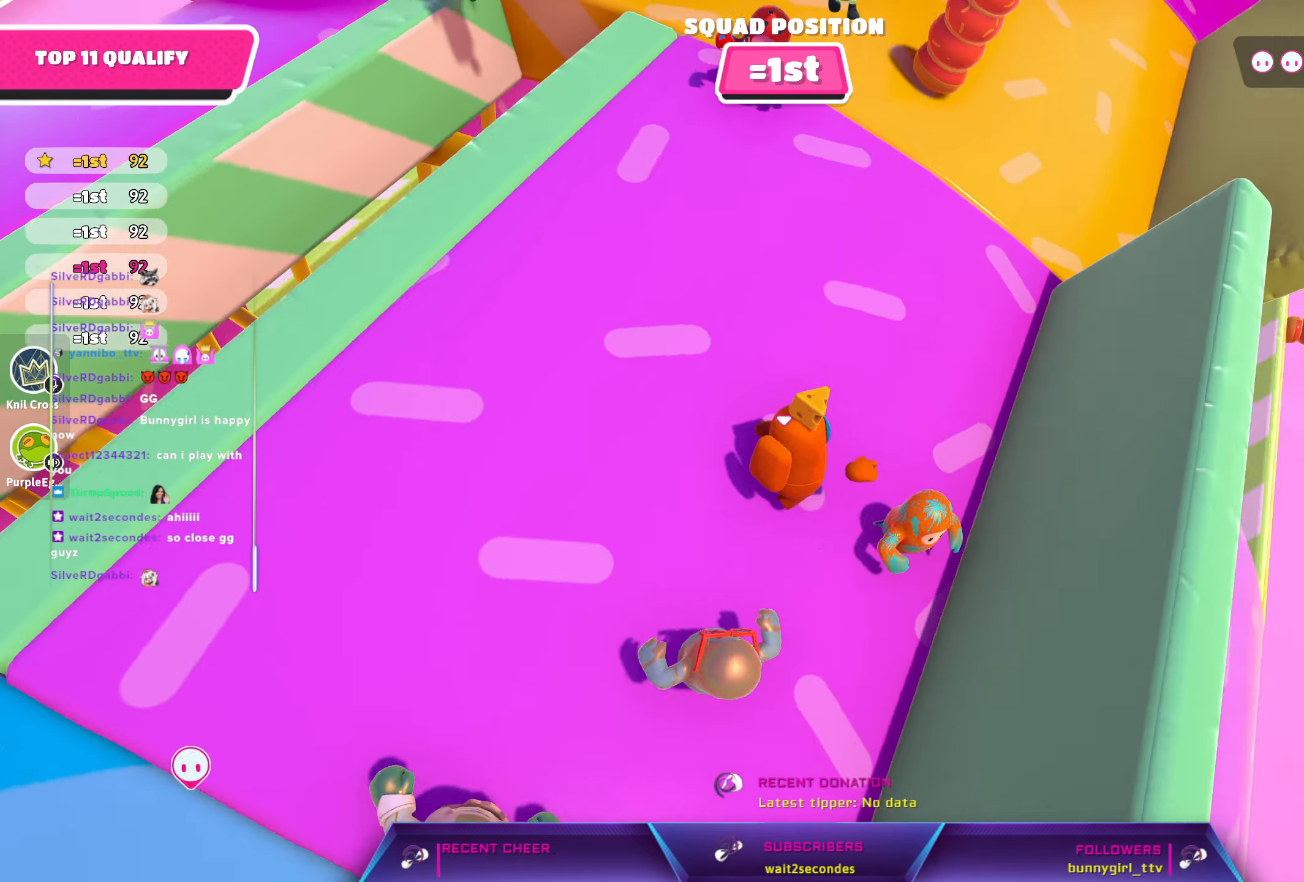
{"buttons": [], "left_stick": "up-right", "right_stick": "center", "events": [[183, "right_stick", "center"]]}
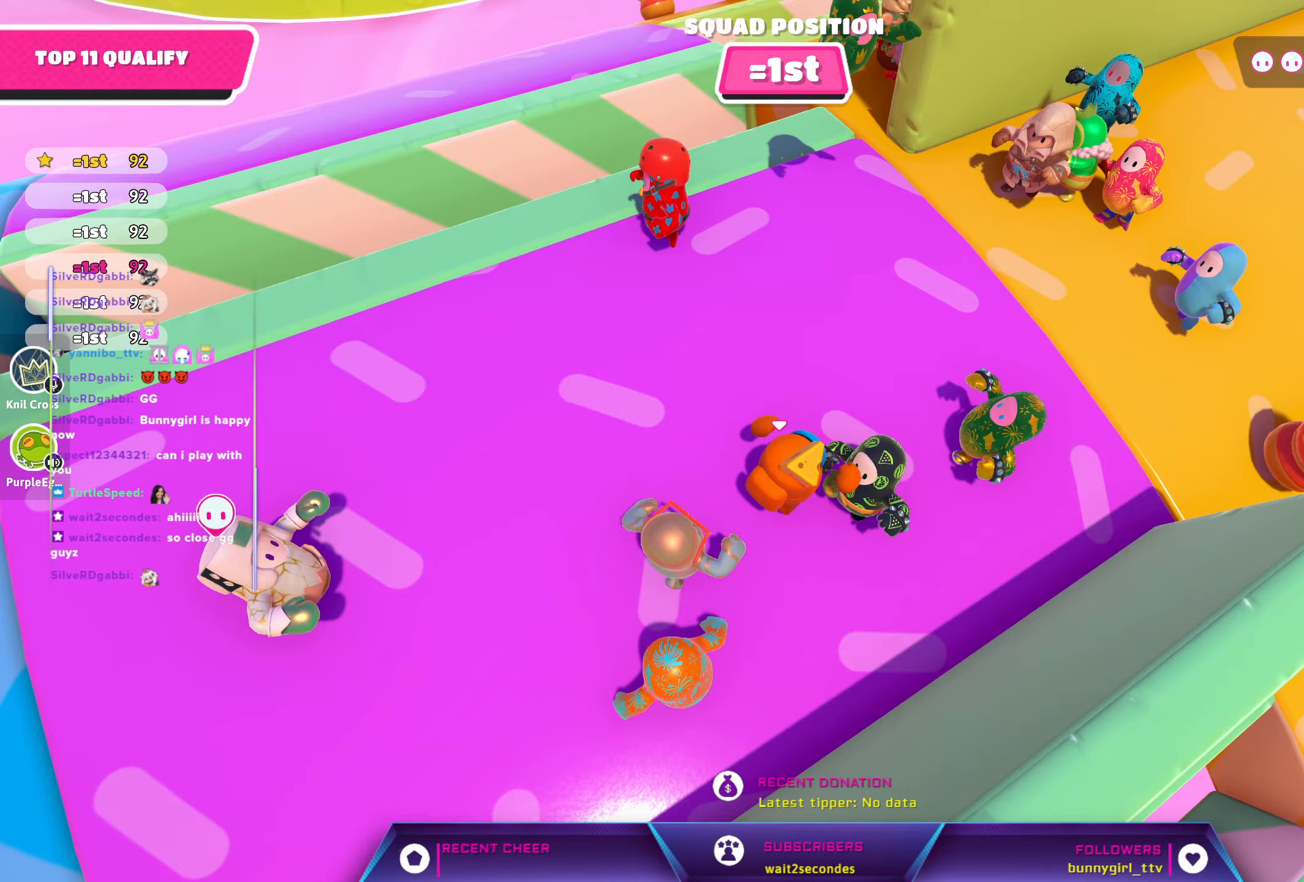
{"buttons": [], "left_stick": "center", "right_stick": "center", "events": [[433, "left_stick", "center"]]}
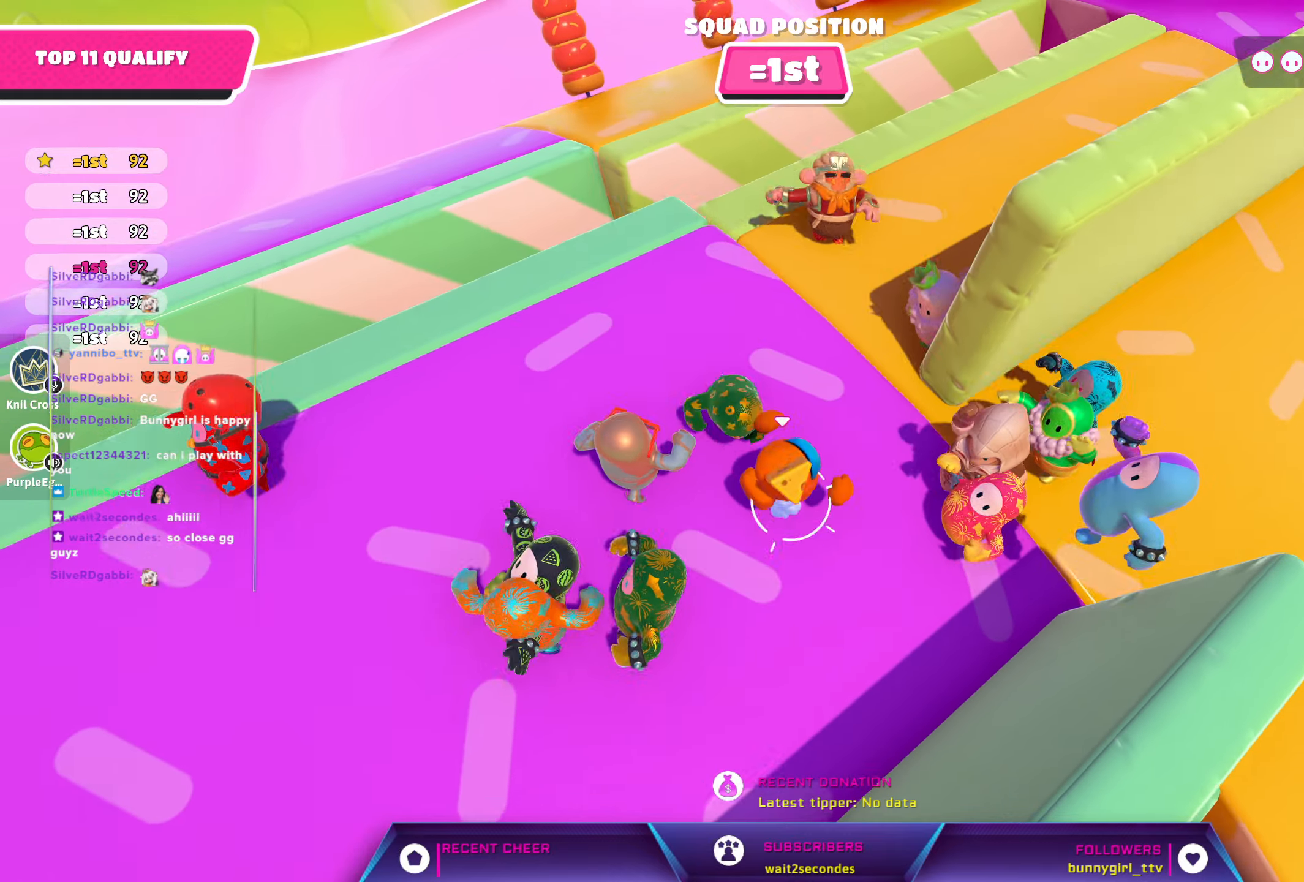
{"buttons": [], "left_stick": "center", "right_stick": "center", "events": [[67, "right_stick", "up-left"], [117, "right_stick", "center"], [317, "right_stick", "up-left"], [450, "right_stick", "center"]]}
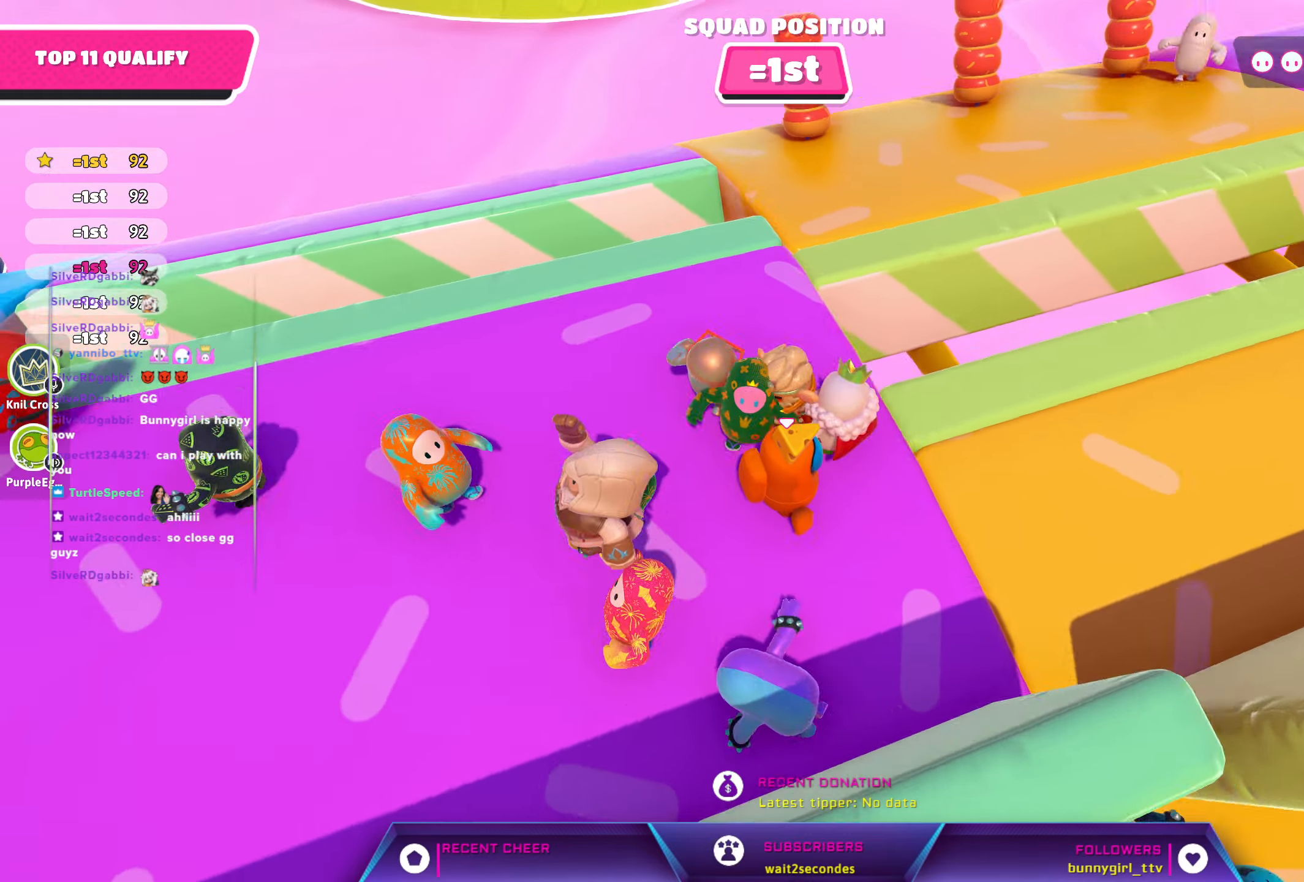
{"buttons": [], "left_stick": "center", "right_stick": "center", "events": [[233, "left_stick", "right"], [500, "left_stick", "center"]]}
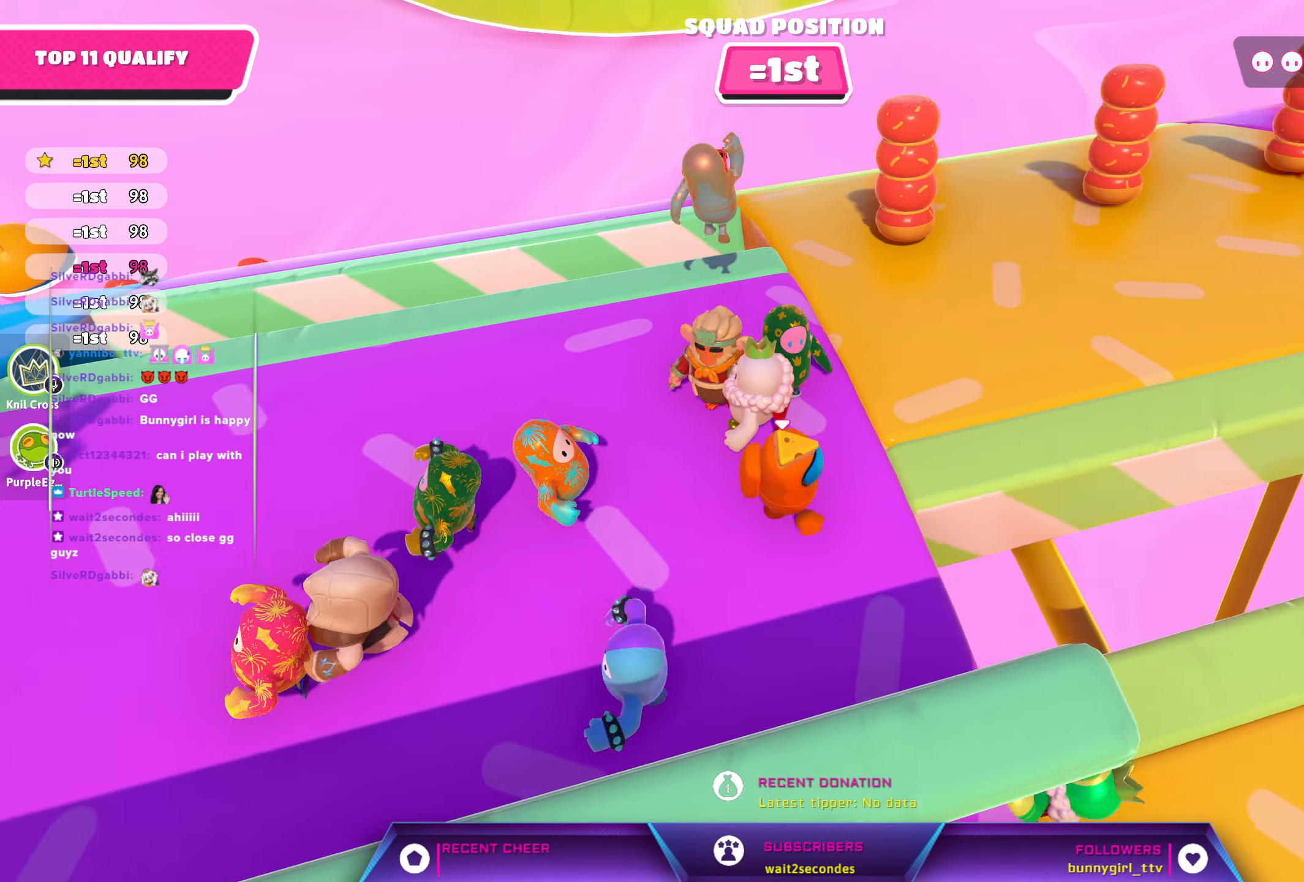
{"buttons": [], "left_stick": "up", "right_stick": "center", "events": [[183, "left_stick", "right"], [317, "left_stick", "up-right"], [383, "right_stick", "right"], [450, "left_stick", "up"], [467, "right_stick", "center"]]}
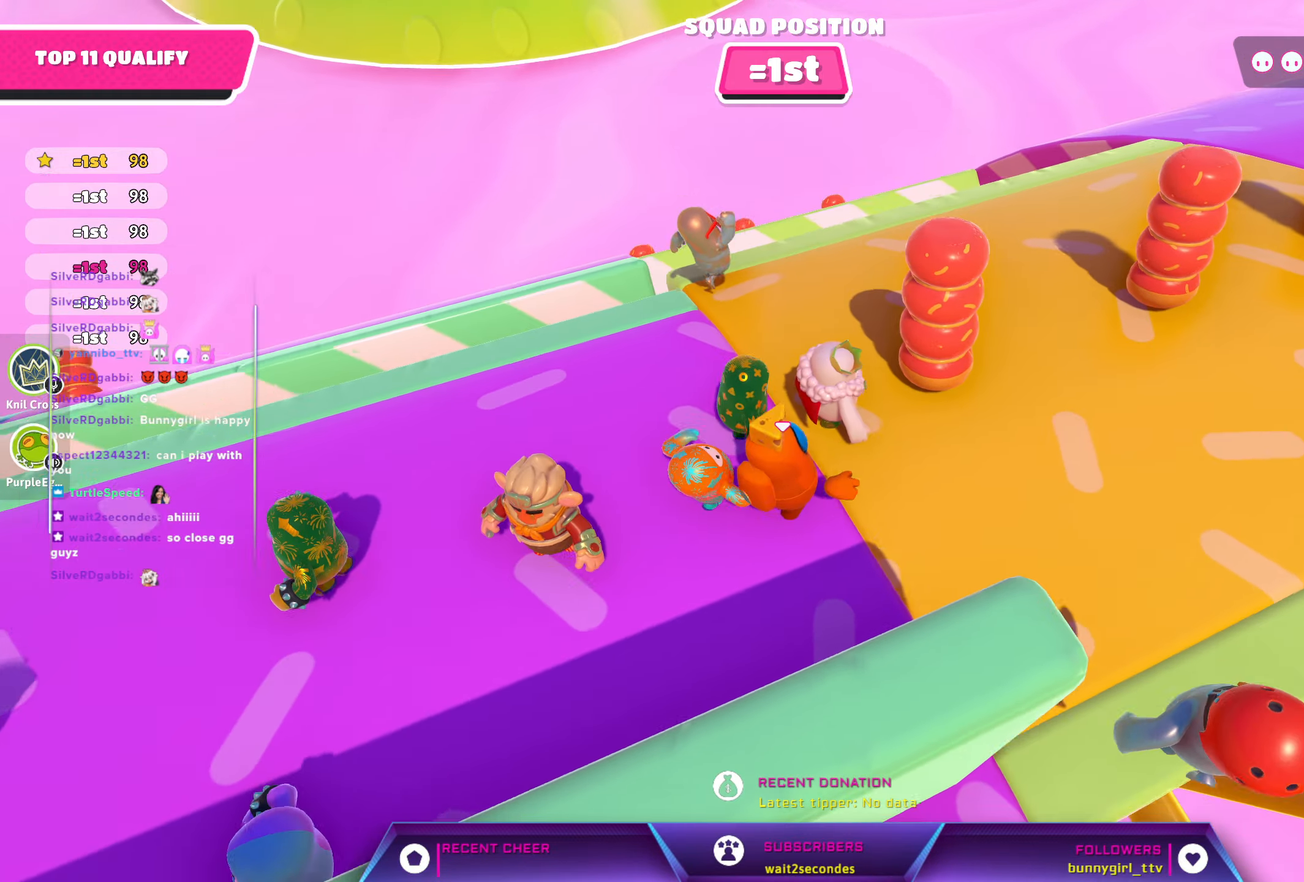
{"buttons": [], "left_stick": "up-right", "right_stick": "down-right", "events": [[50, "left_stick", "center"], [167, "right_stick", "down-right"], [200, "left_stick", "right"], [417, "left_stick", "up-right"]]}
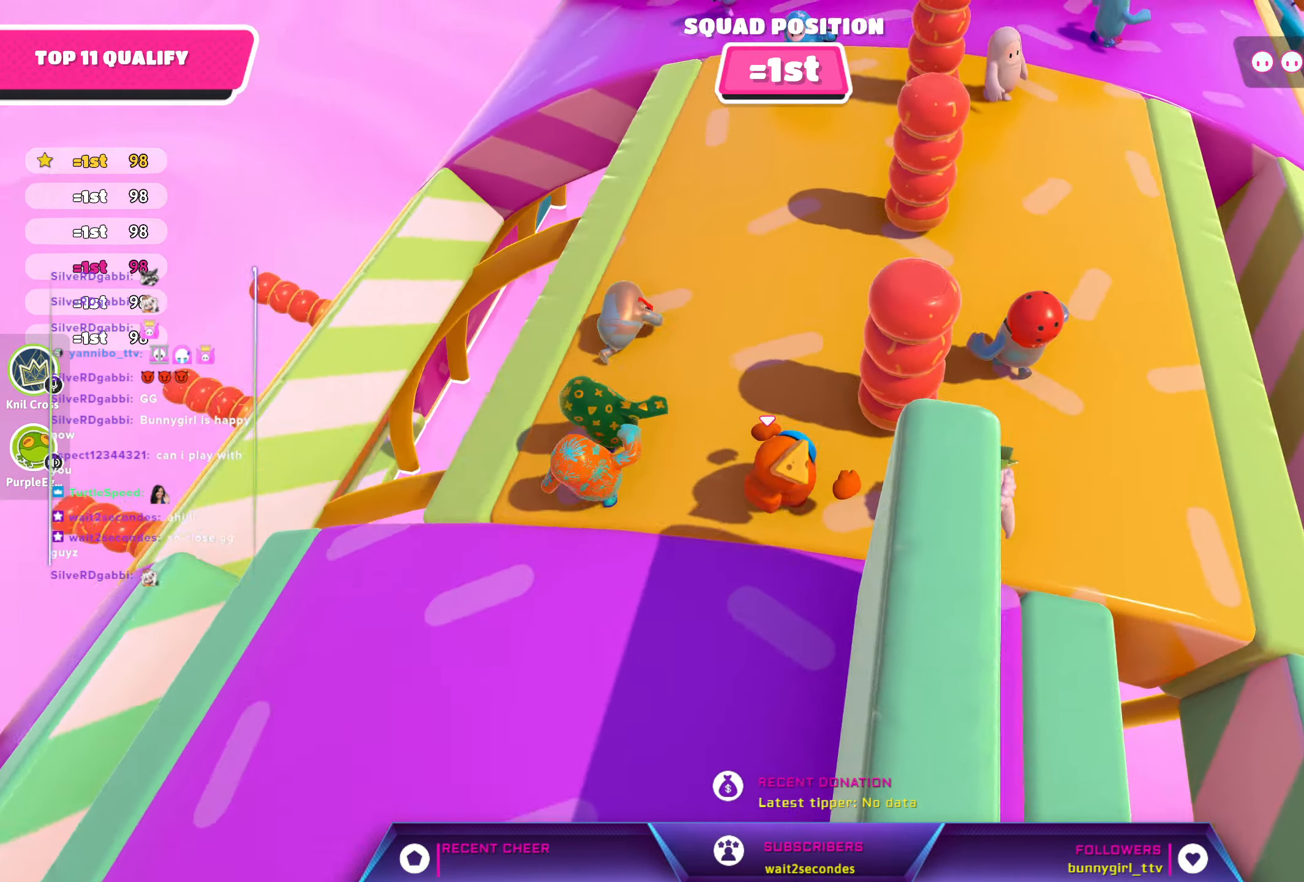
{"buttons": [], "left_stick": "center", "right_stick": "right", "events": [[117, "left_stick", "up-left"], [117, "right_stick", "center"], [283, "left_stick", "left"], [417, "left_stick", "center"], [417, "right_stick", "right"]]}
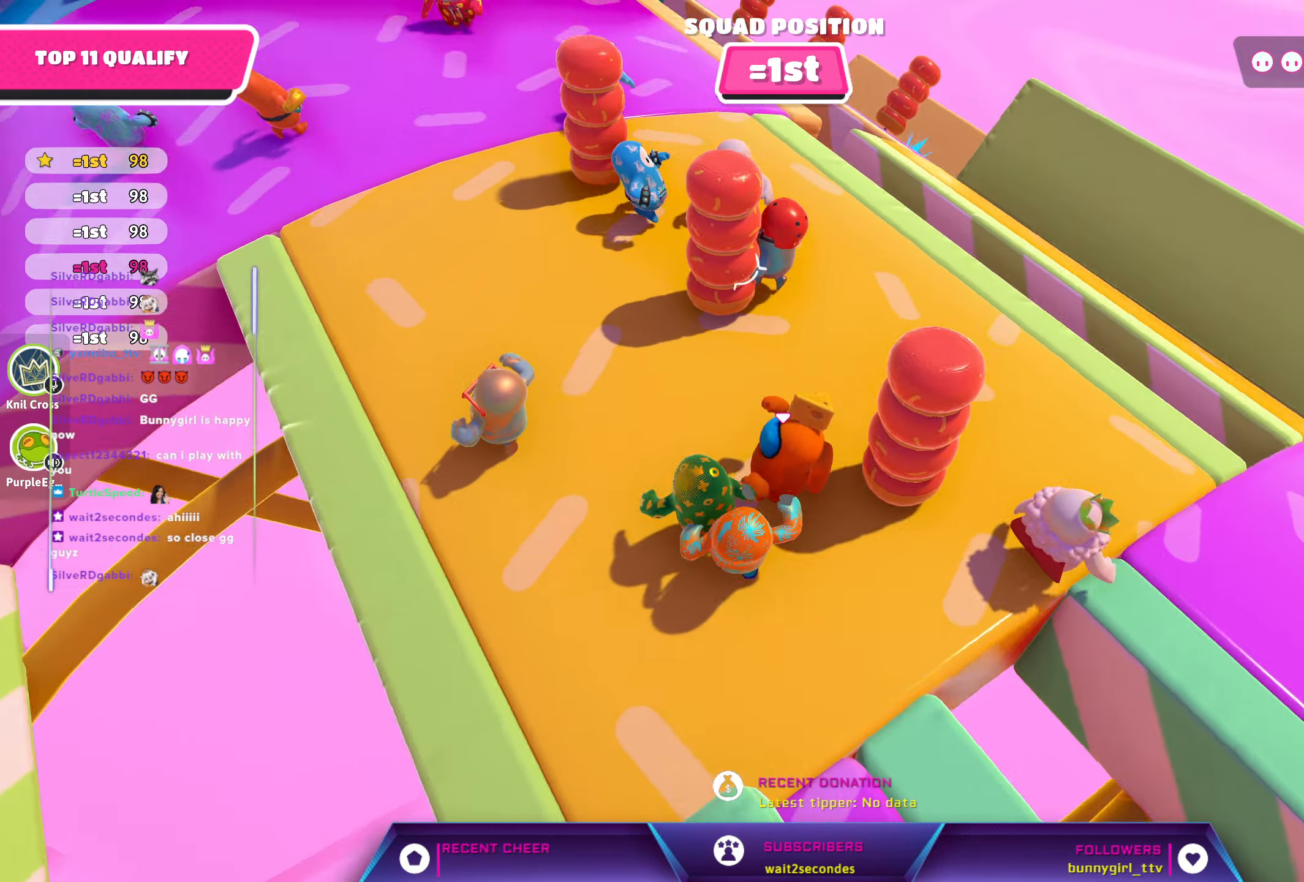
{"buttons": [], "left_stick": "up-right", "right_stick": "center", "events": [[33, "left_stick", "right"], [333, "left_stick", "up-right"], [450, "right_stick", "center"]]}
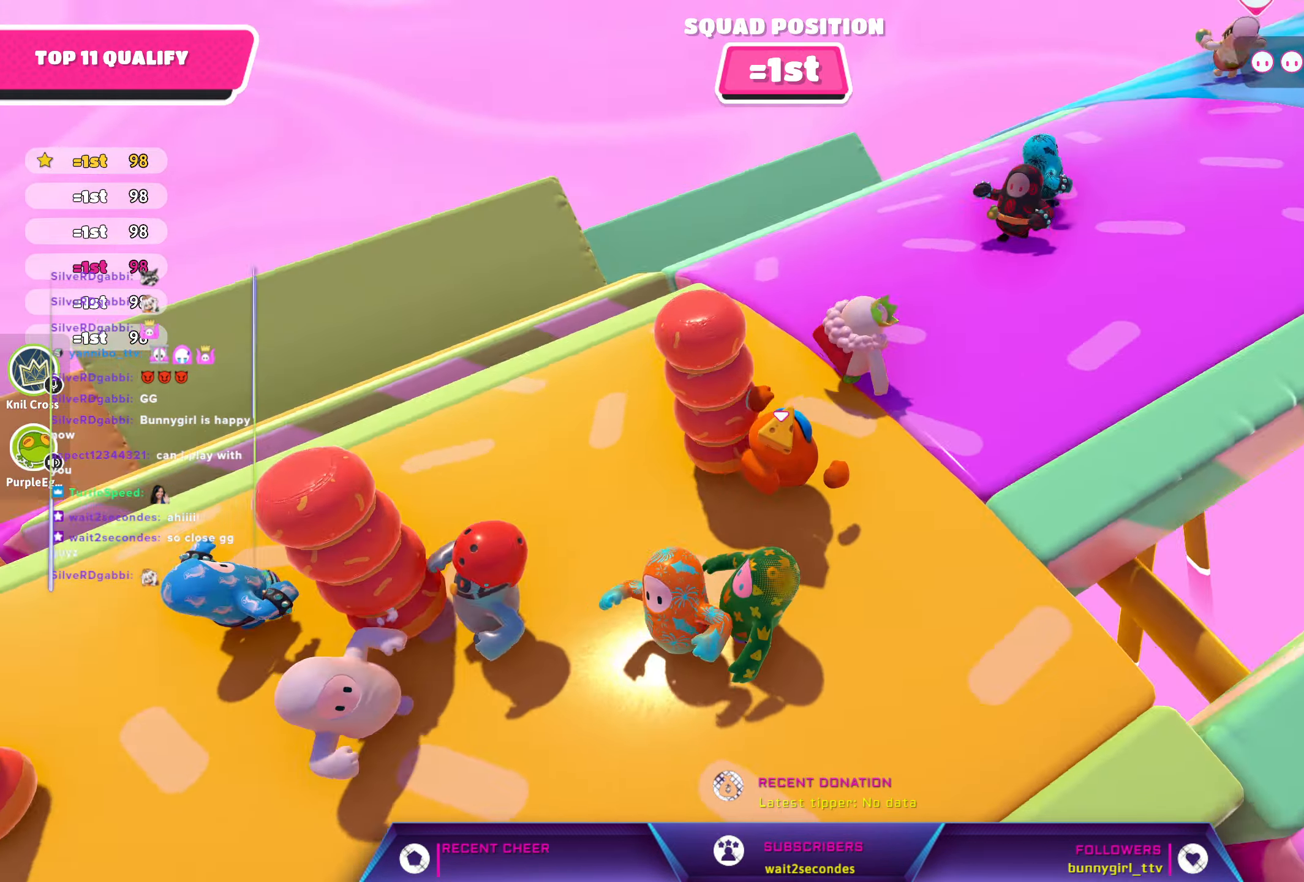
{"buttons": [], "left_stick": "up", "right_stick": "center", "events": [[367, "left_stick", "up"]]}
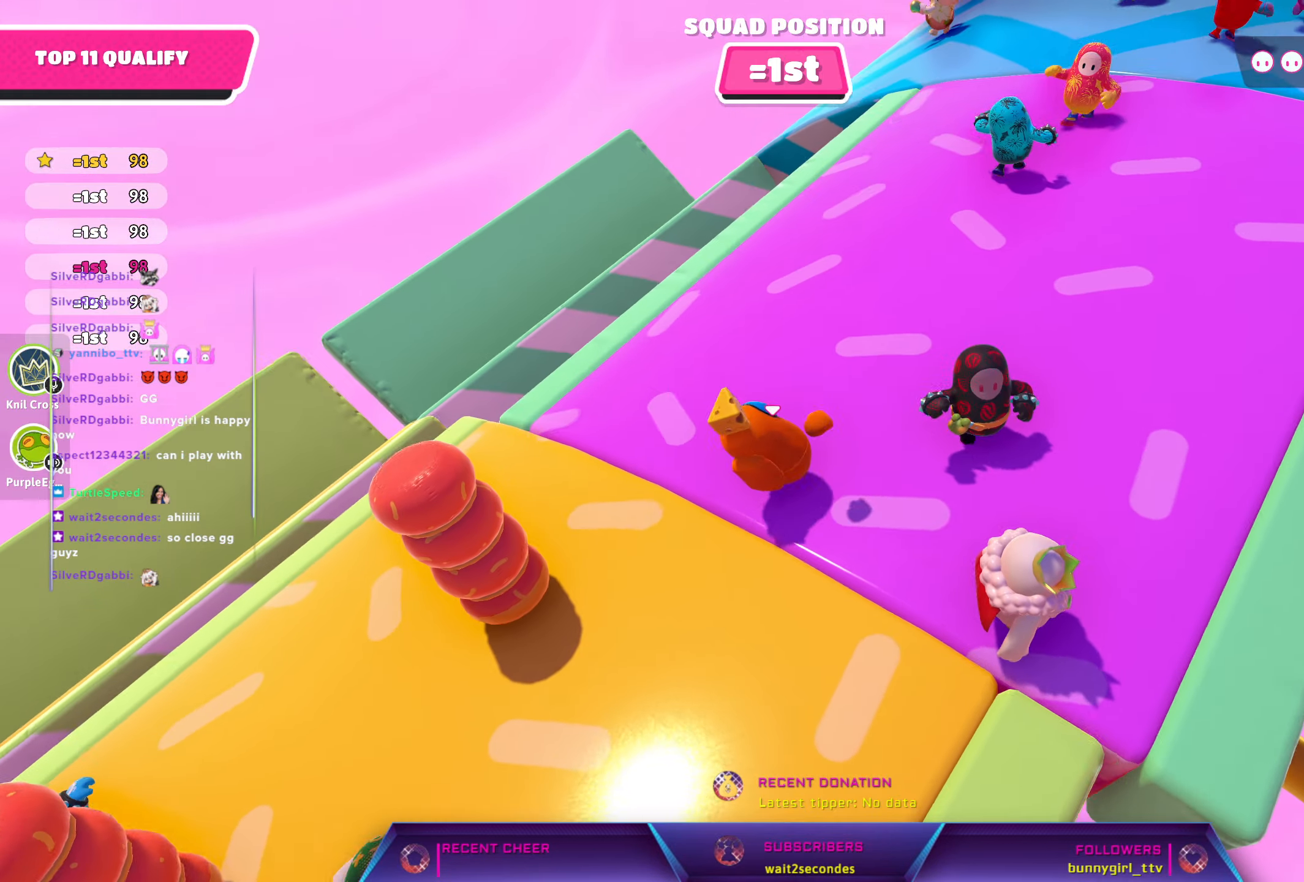
{"buttons": [], "left_stick": "up", "right_stick": "center", "events": [[33, "left_stick", "up-right"], [217, "left_stick", "up"]]}
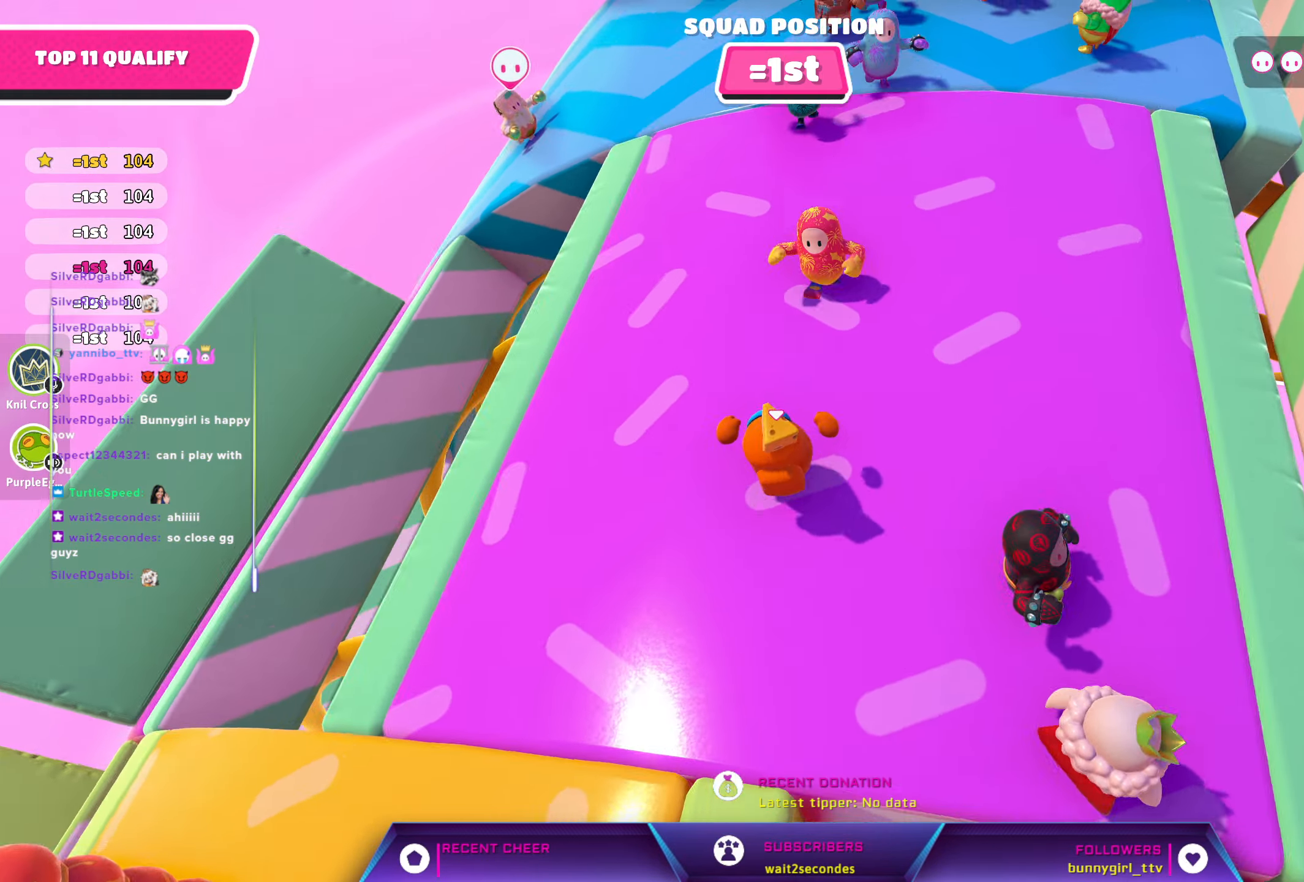
{"buttons": ["R2"], "left_stick": "up-left", "right_stick": "center", "events": [[83, "left_stick", "up-left"], [217, "R2", "down"]]}
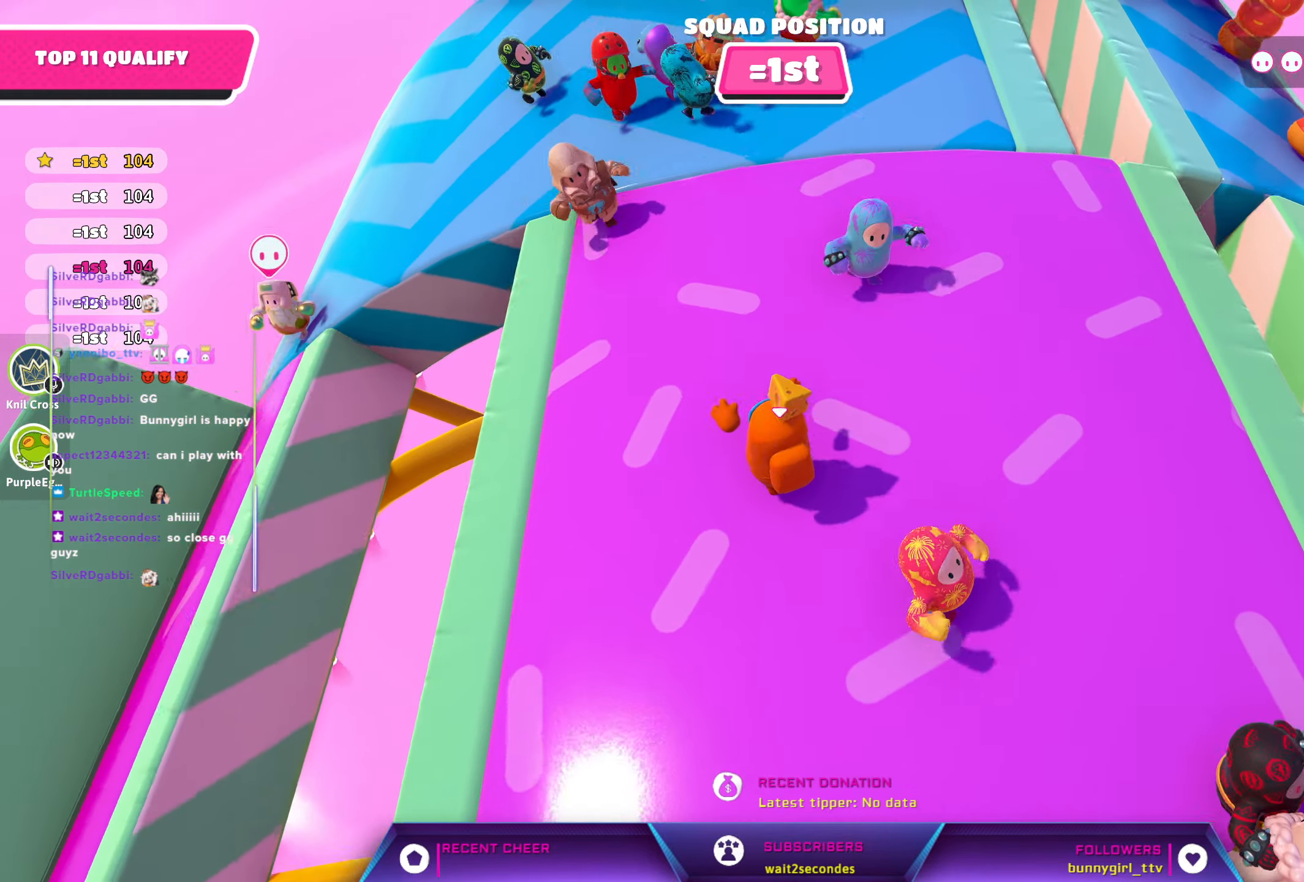
{"buttons": ["R2"], "left_stick": "up-left", "right_stick": "center", "events": [[167, "left_stick", "center"], [217, "left_stick", "up-right"], [250, "R2", "up"], [417, "left_stick", "up-left"], [467, "R2", "down"]]}
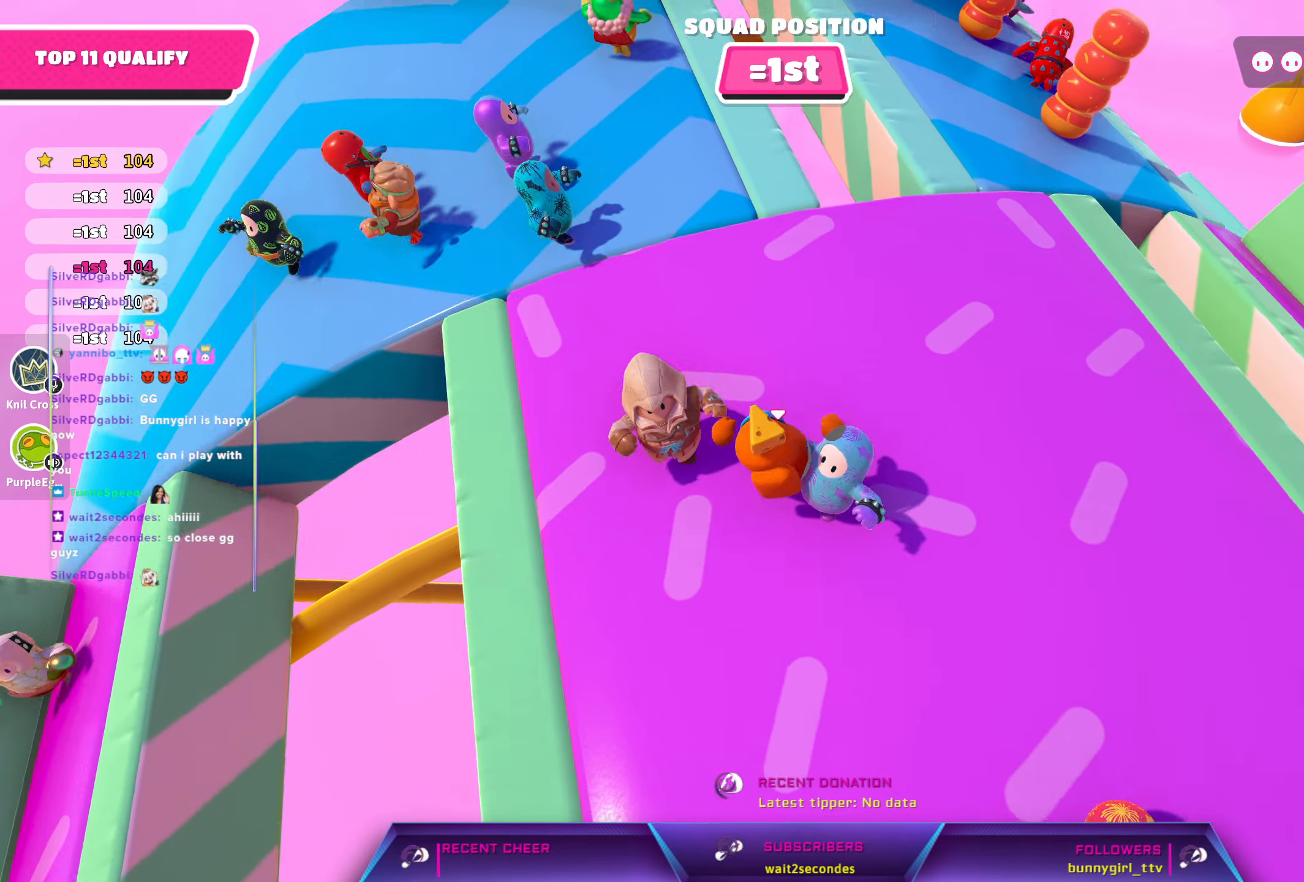
{"buttons": [], "left_stick": "up-left", "right_stick": "center", "events": [[450, "R2", "up"]]}
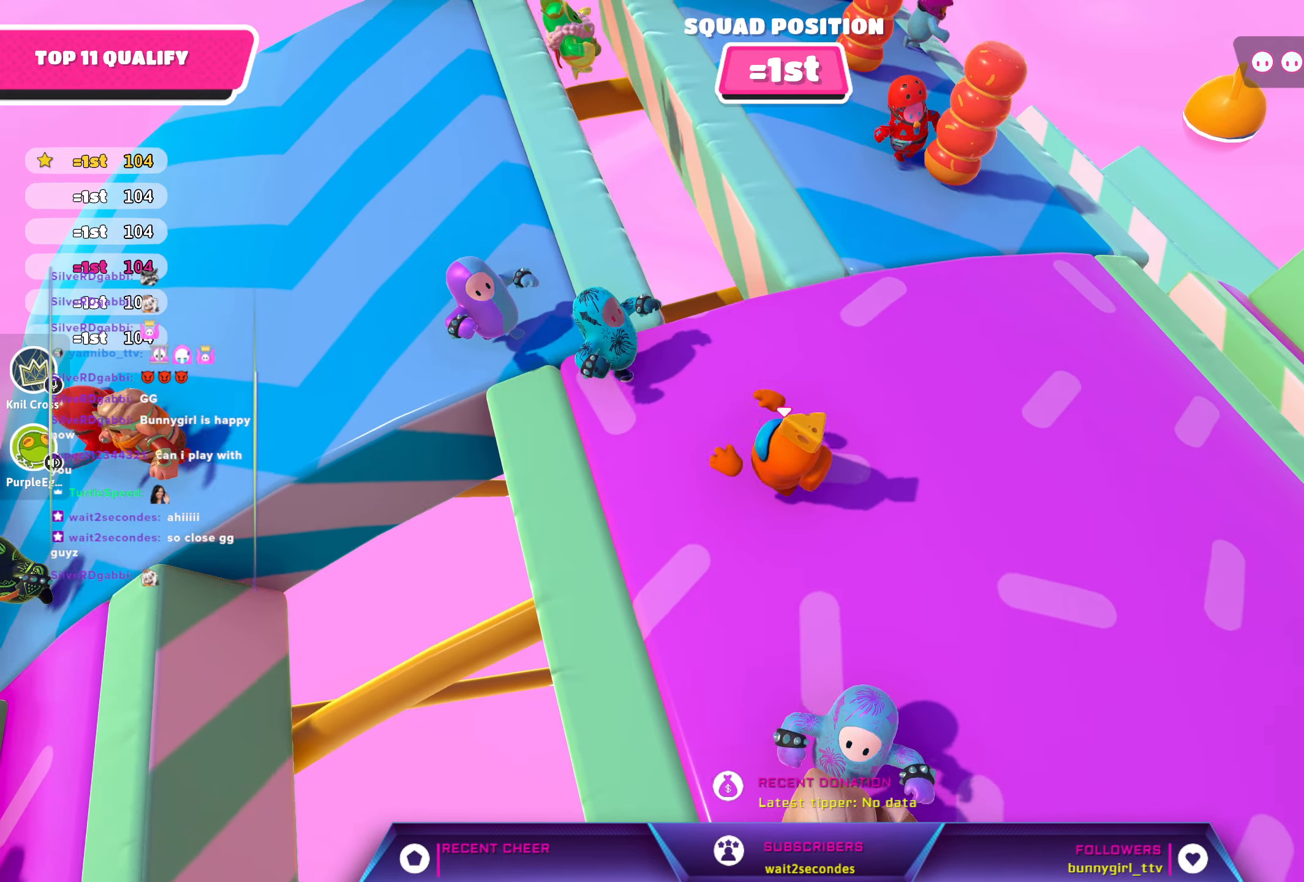
{"buttons": [], "left_stick": "up-left", "right_stick": "center", "events": [[34, "left_stick", "up"], [200, "left_stick", "up-right"], [400, "left_stick", "up-left"]]}
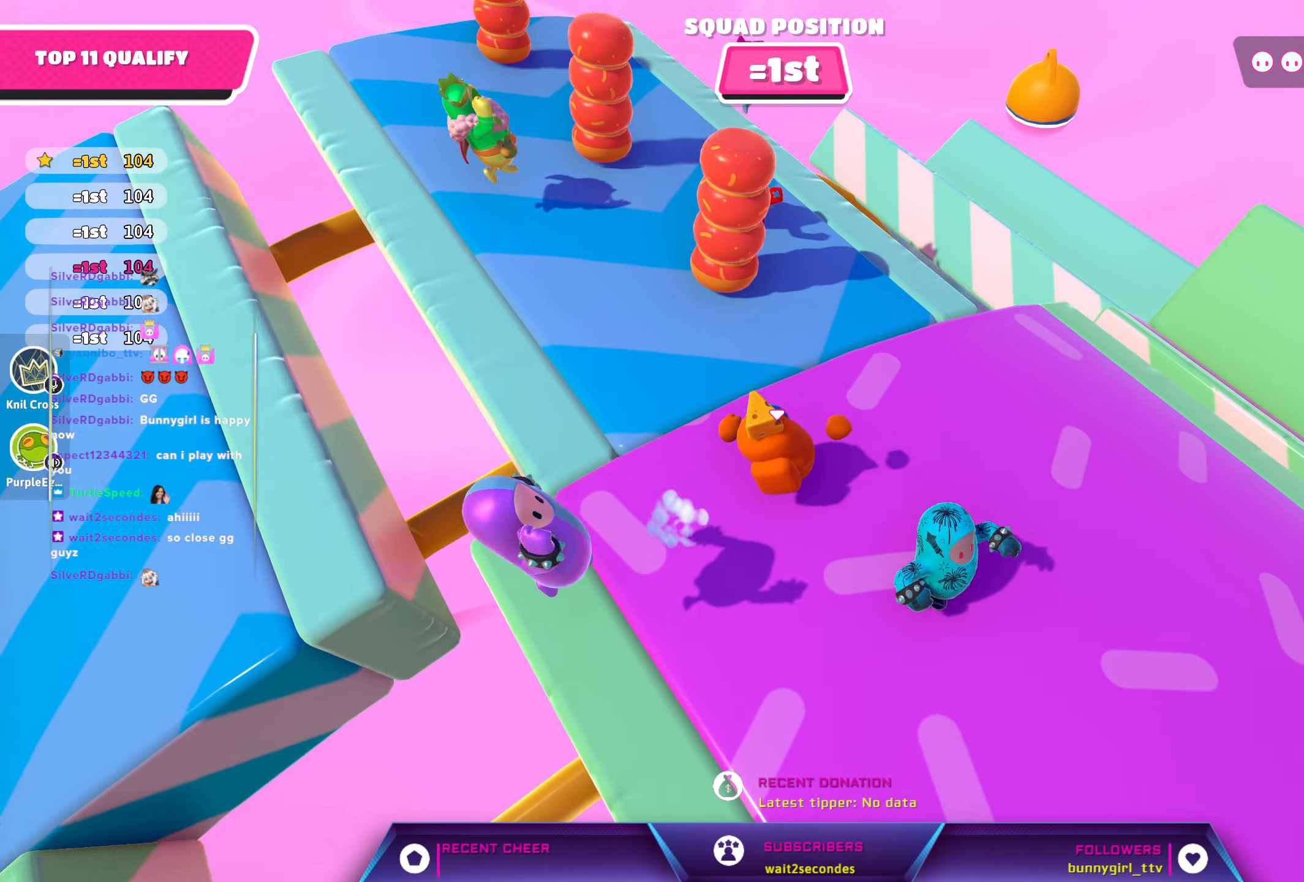
{"buttons": [], "left_stick": "right", "right_stick": "center", "events": [[150, "left_stick", "down-left"], [217, "left_stick", "down"], [434, "left_stick", "right"]]}
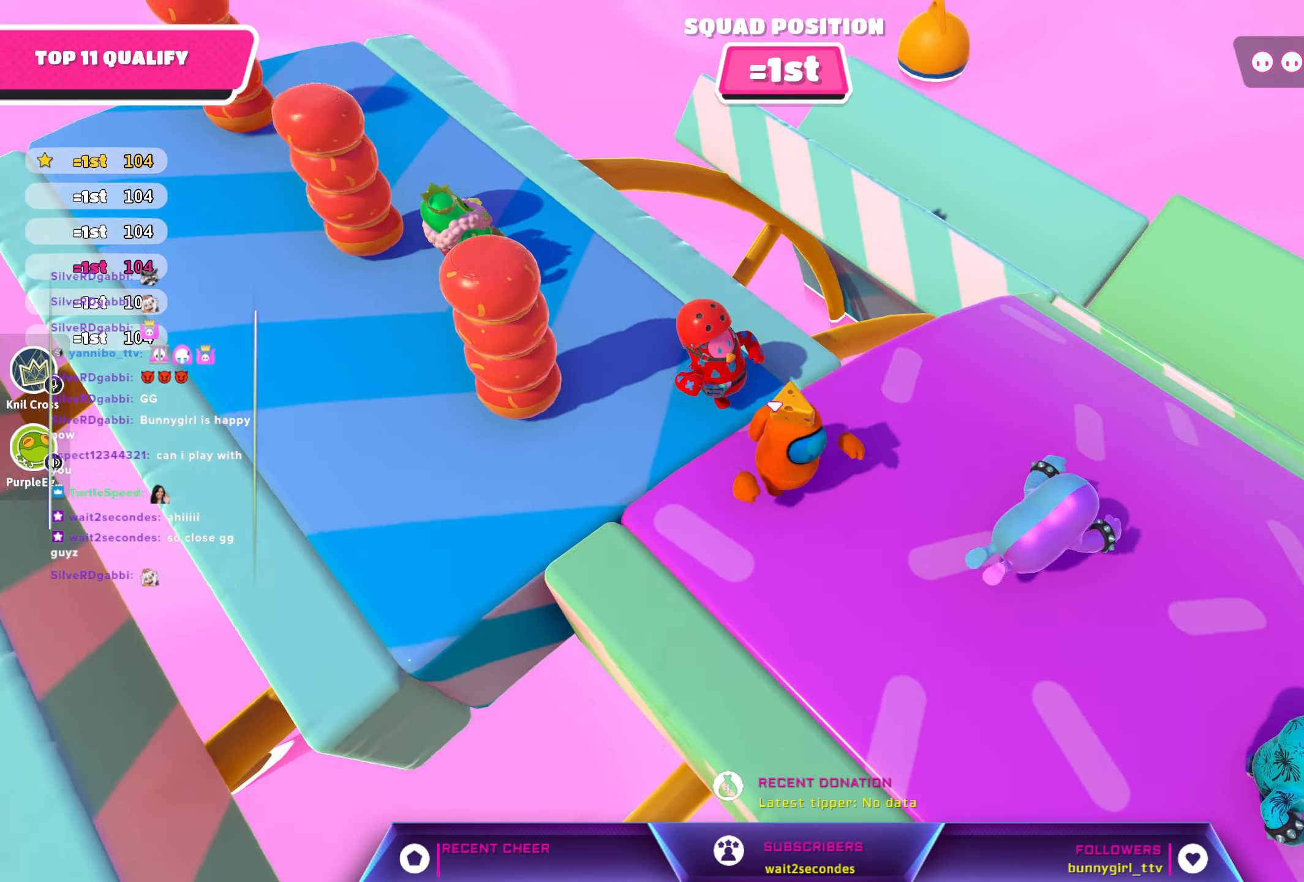
{"buttons": ["R2"], "left_stick": "down-right", "right_stick": "center", "events": [[100, "left_stick", "up-left"], [150, "left_stick", "left"], [200, "R2", "down"], [284, "left_stick", "down"], [334, "left_stick", "down-right"]]}
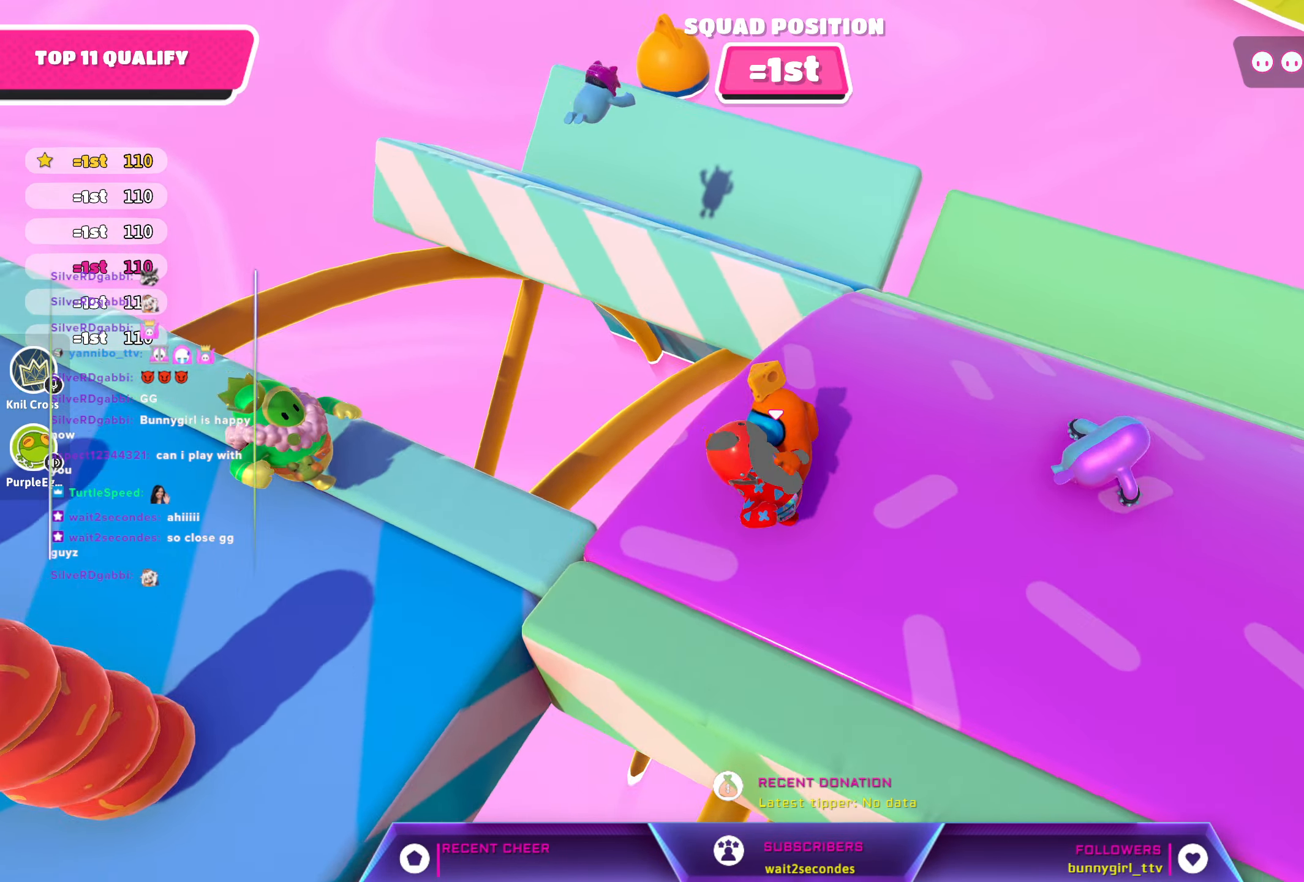
{"buttons": ["R2"], "left_stick": "right", "right_stick": "center", "events": [[34, "left_stick", "right"]]}
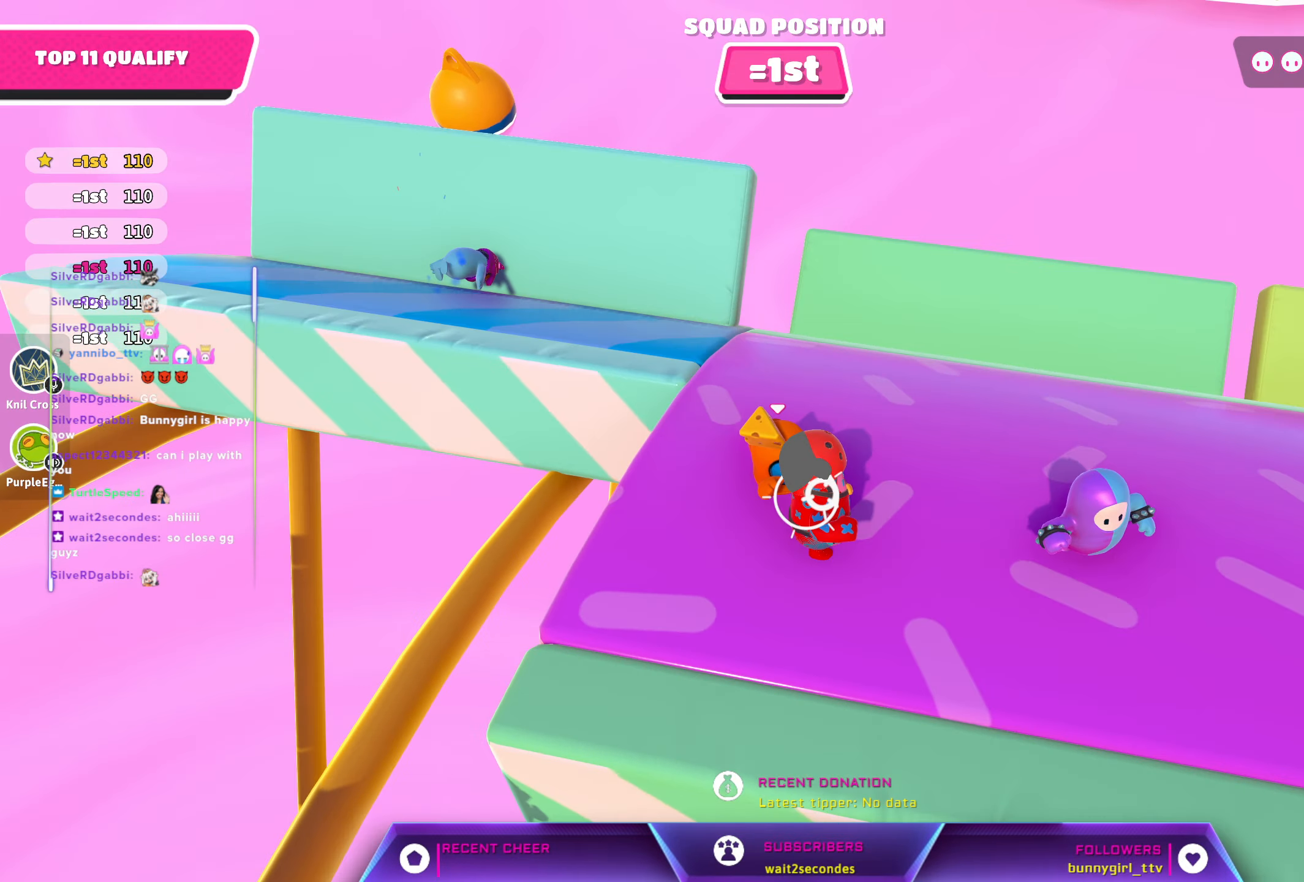
{"buttons": [], "left_stick": "right", "right_stick": "center", "events": [[434, "R2", "up"]]}
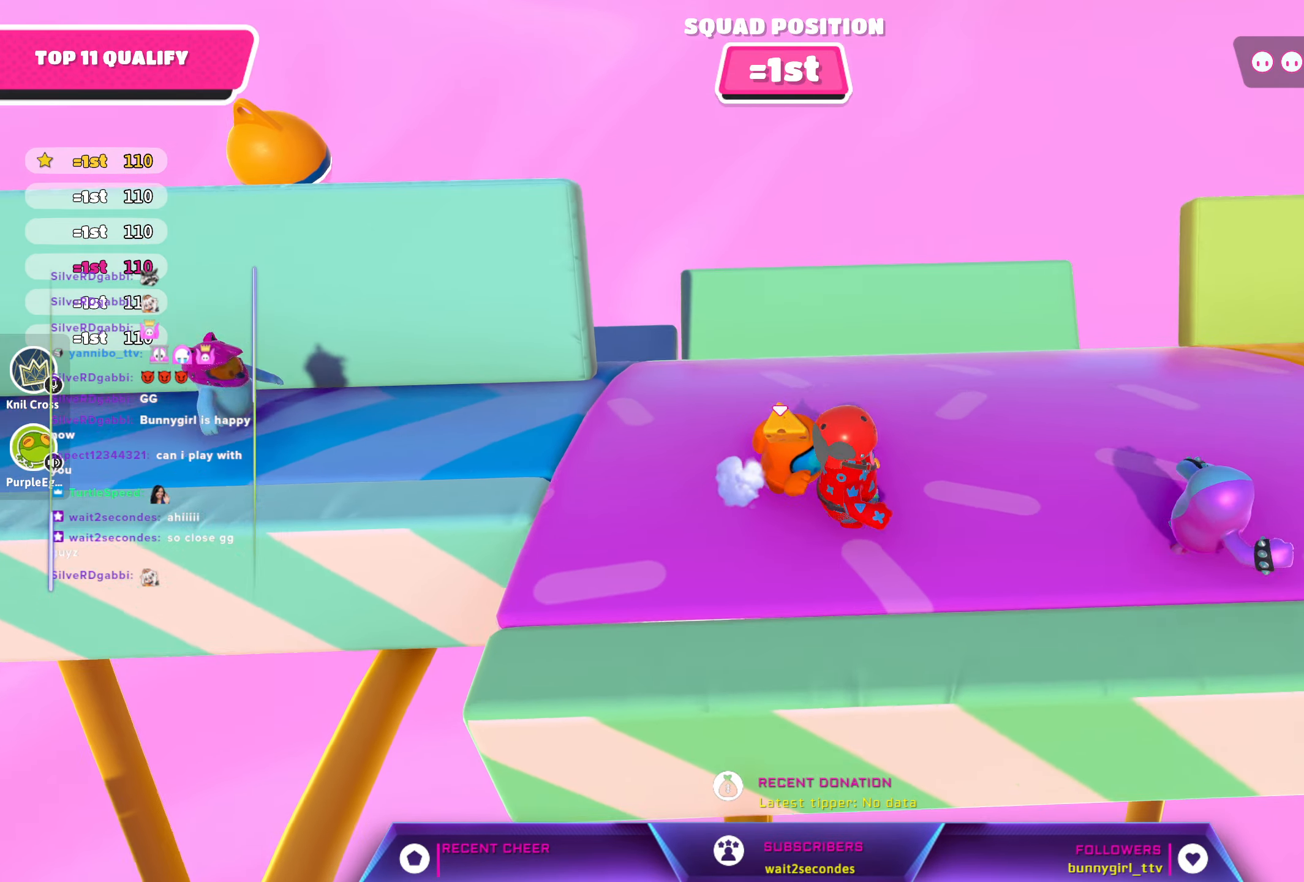
{"buttons": [], "left_stick": "up-left", "right_stick": "center", "events": [[50, "right_stick", "down-right"], [67, "left_stick", "down"], [100, "right_stick", "center"], [117, "left_stick", "down-left"], [150, "right_stick", "up-left"], [250, "left_stick", "left"], [250, "right_stick", "left"], [484, "left_stick", "up-left"], [500, "right_stick", "center"]]}
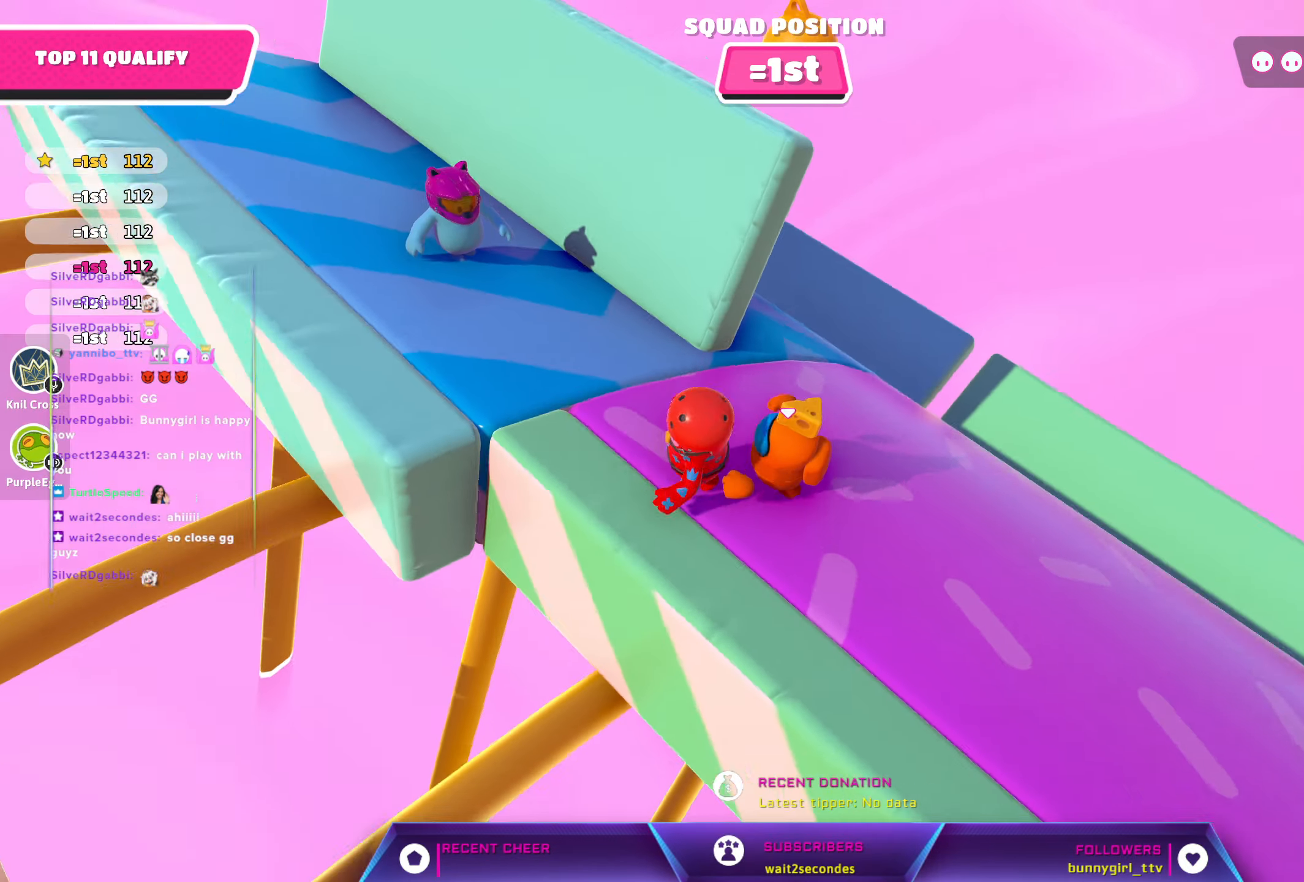
{"buttons": [], "left_stick": "up-left", "right_stick": "center", "events": [[334, "A", "down"], [450, "A", "up"]]}
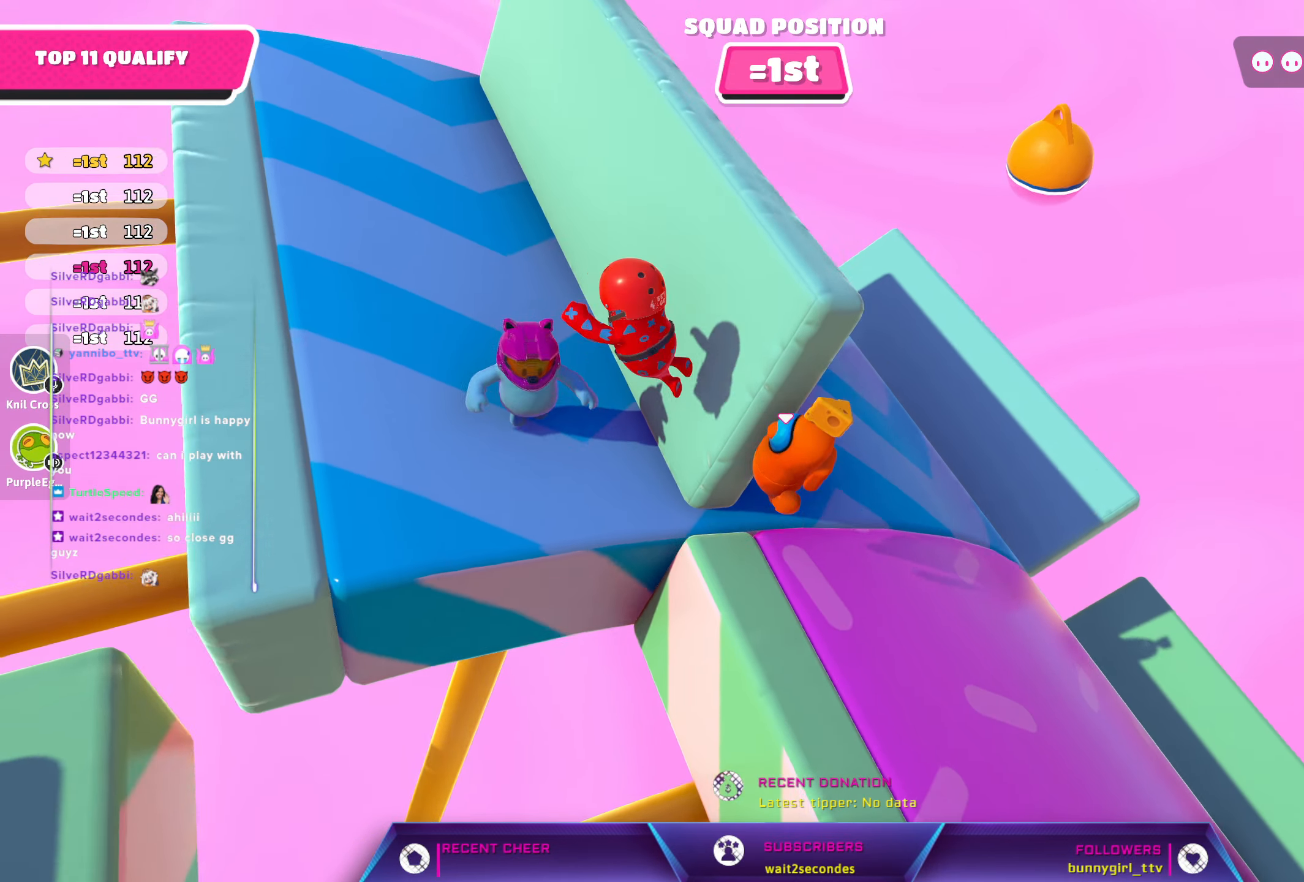
{"buttons": [], "left_stick": "up-left", "right_stick": "up-left", "events": [[500, "right_stick", "up-left"]]}
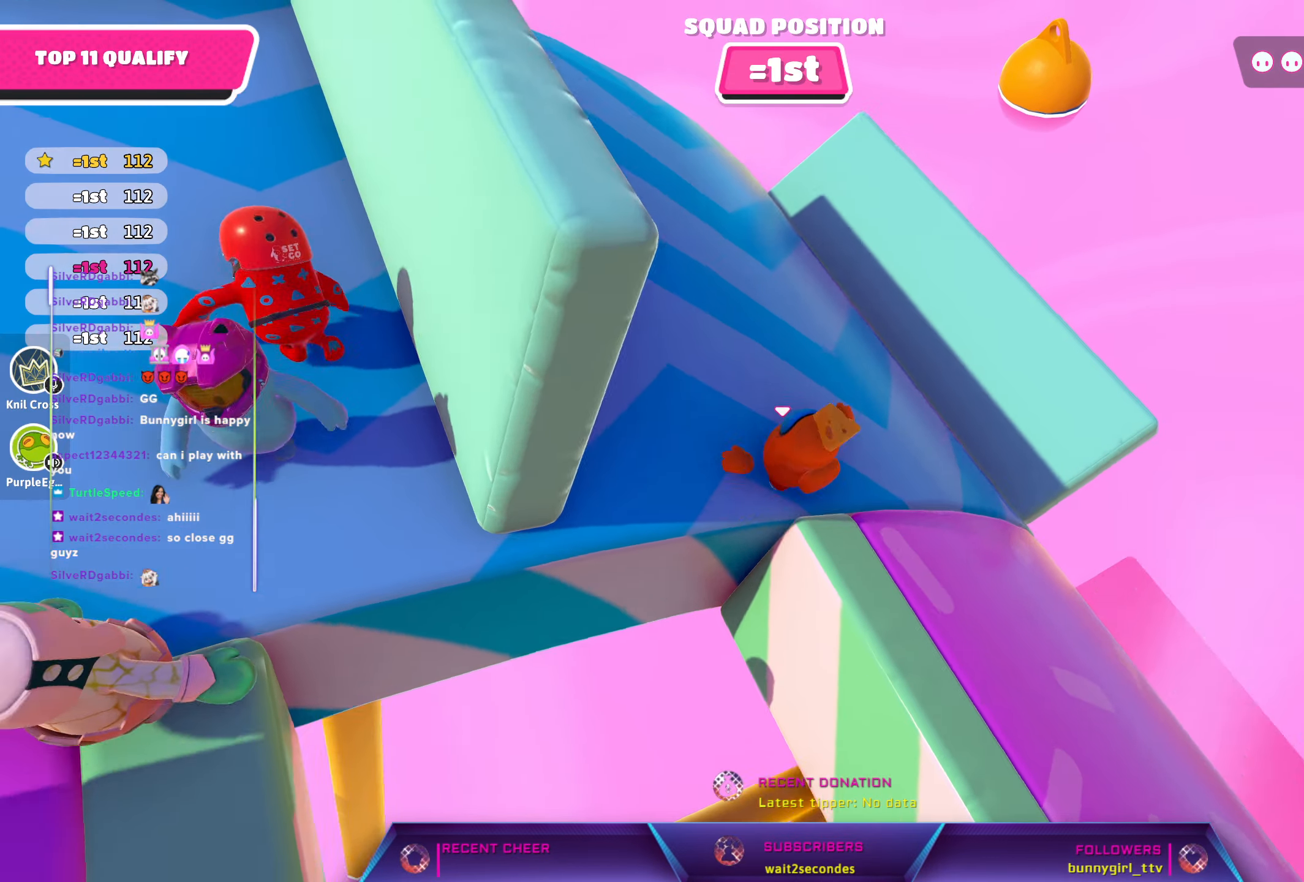
{"buttons": [], "left_stick": "up-left", "right_stick": "up-left", "events": [[266, "right_stick", "center"], [483, "right_stick", "up-left"]]}
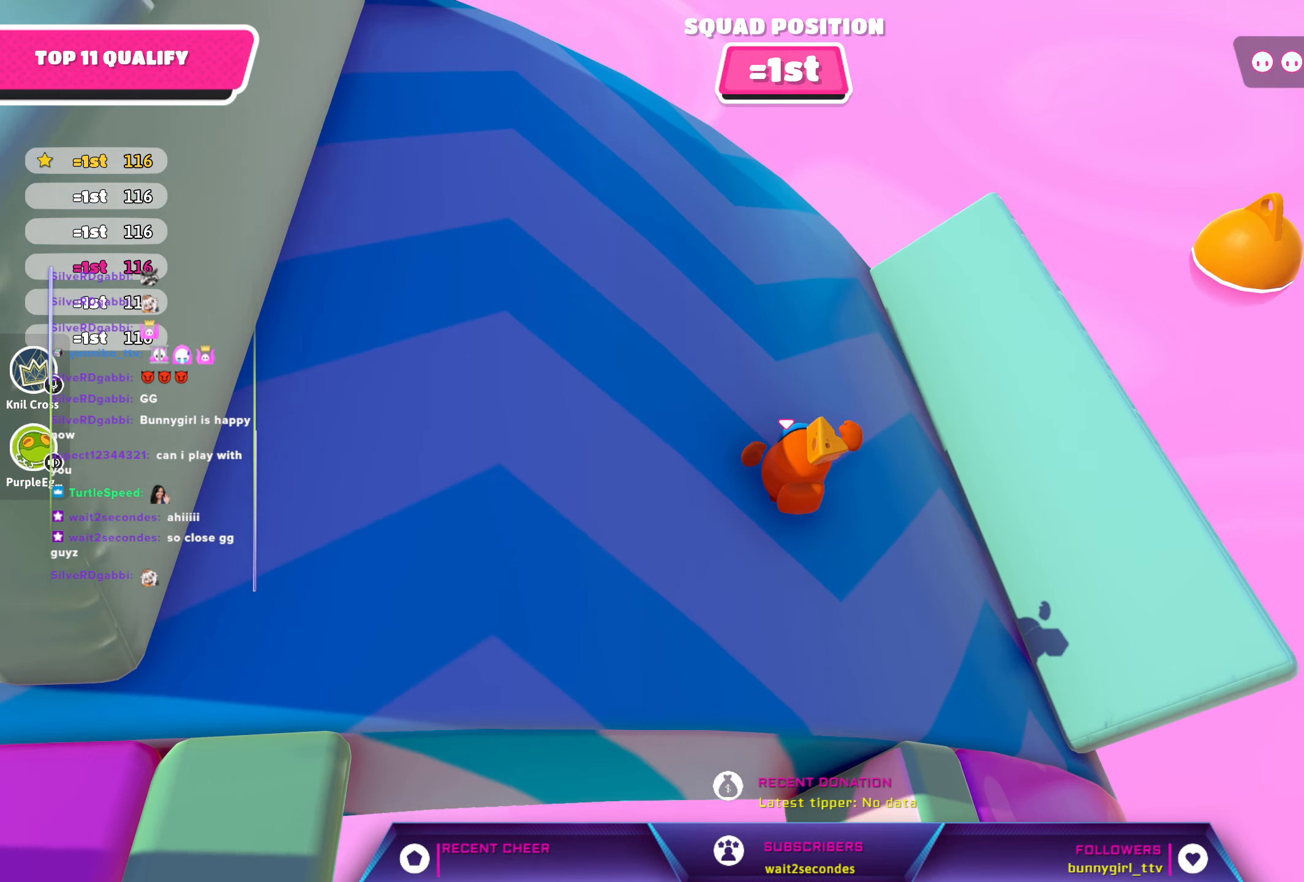
{"buttons": [], "left_stick": "center", "right_stick": "up-left", "events": [[183, "left_stick", "center"]]}
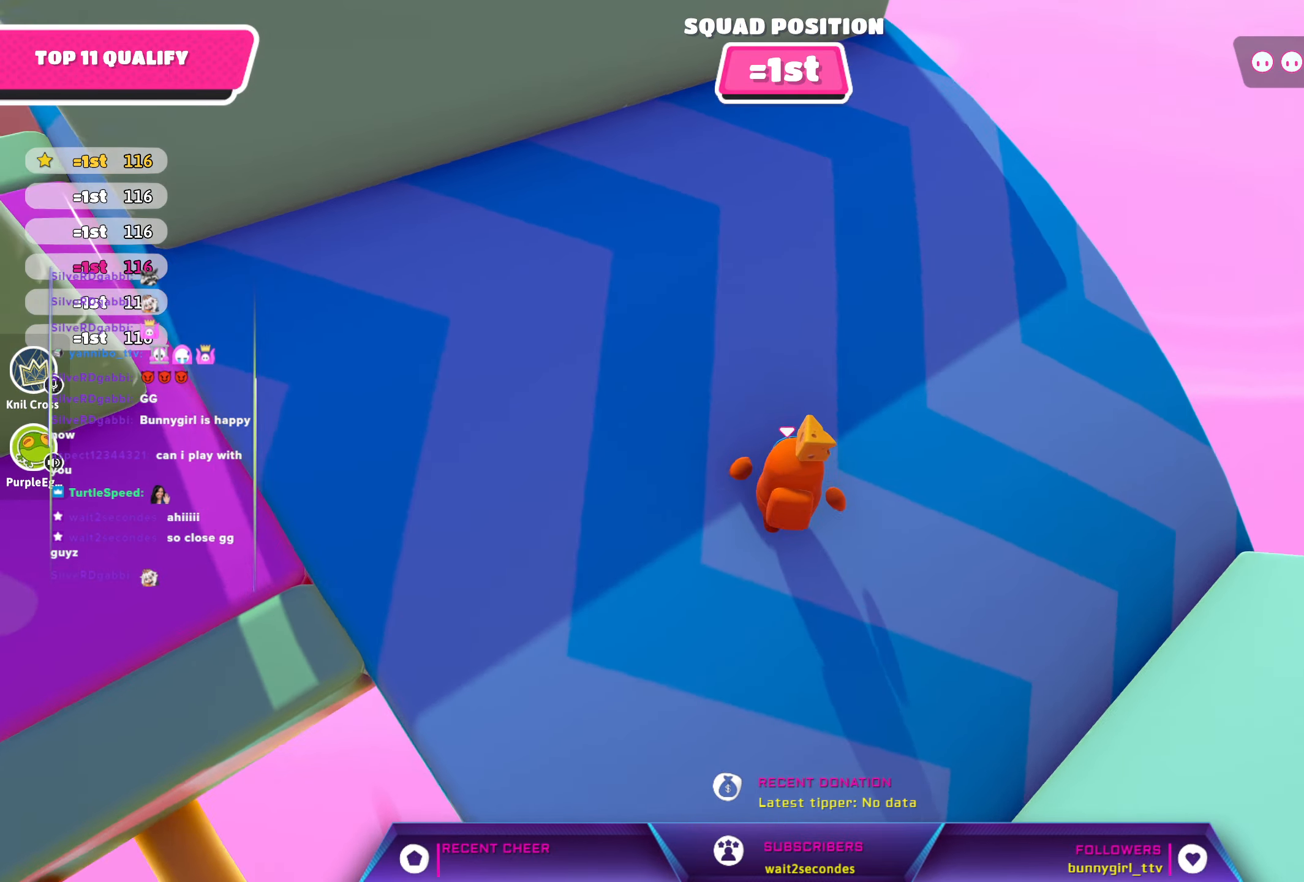
{"buttons": [], "left_stick": "up", "right_stick": "up-left", "events": [[266, "left_stick", "up"]]}